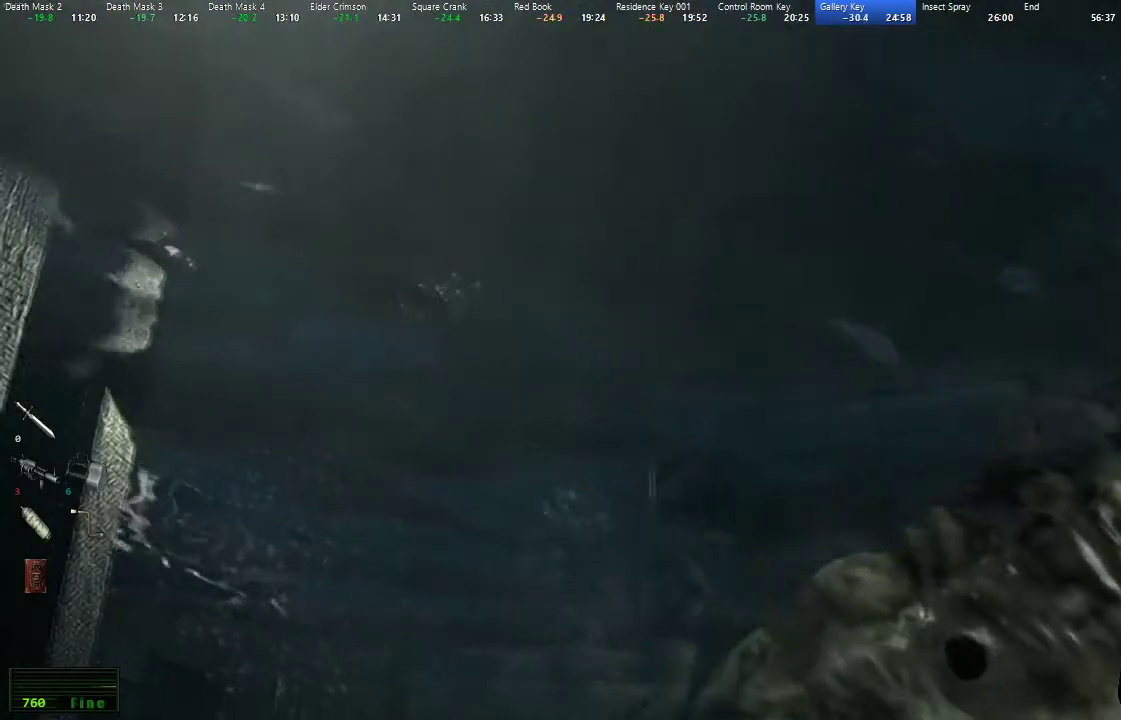
Gameplay with a controller (Xbox layout); each line is a JSON object with the inputs held at the frame after it. "events" lists button and stick changes between this image and that frame as [ms after this image, input, new state], when the widget could be followed in between. Not read: R2.
{"buttons": ["A", "X", "L2", "DPAD_UP"], "left_stick": "center", "right_stick": "center", "events": [[217, "A", "down"], [300, "A", "up"], [367, "A", "down"], [417, "A", "up"], [483, "A", "down"]]}
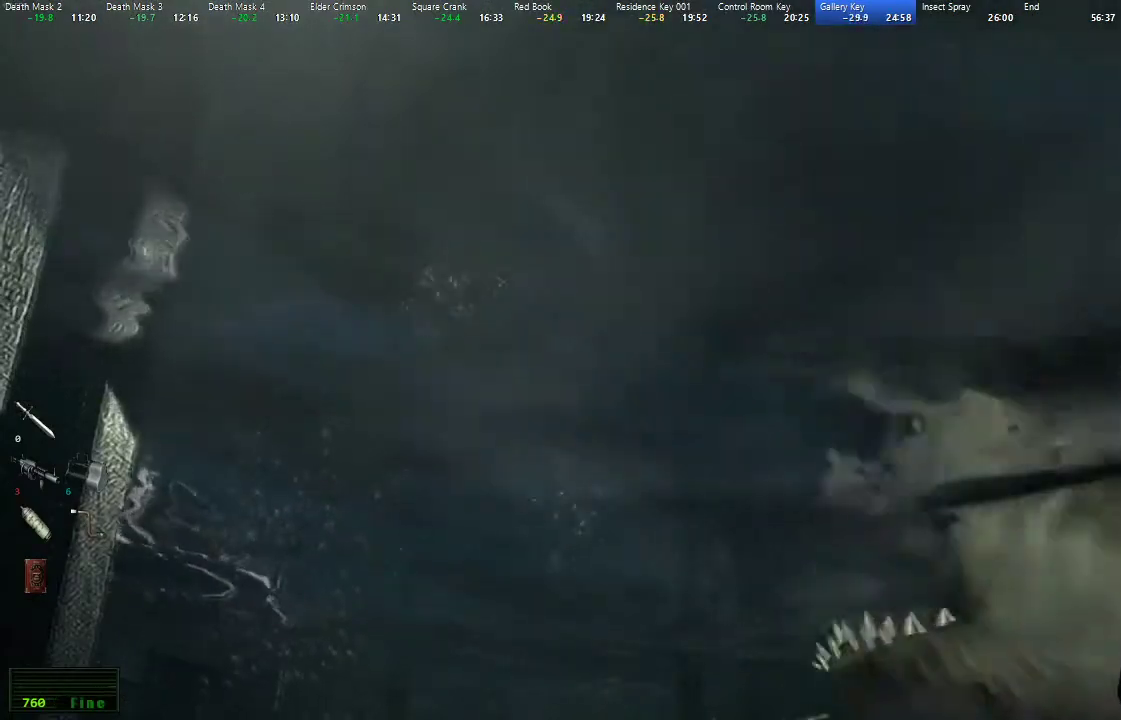
{"buttons": ["A", "X", "L2", "DPAD_UP"], "left_stick": "center", "right_stick": "center", "events": [[33, "A", "up"], [100, "DPAD_RIGHT", "down"], [117, "A", "down"], [183, "A", "up"], [183, "DPAD_RIGHT", "up"], [233, "A", "down"], [300, "A", "up"], [367, "A", "down"], [433, "A", "up"], [433, "B", "down"], [483, "B", "up"], [500, "A", "down"]]}
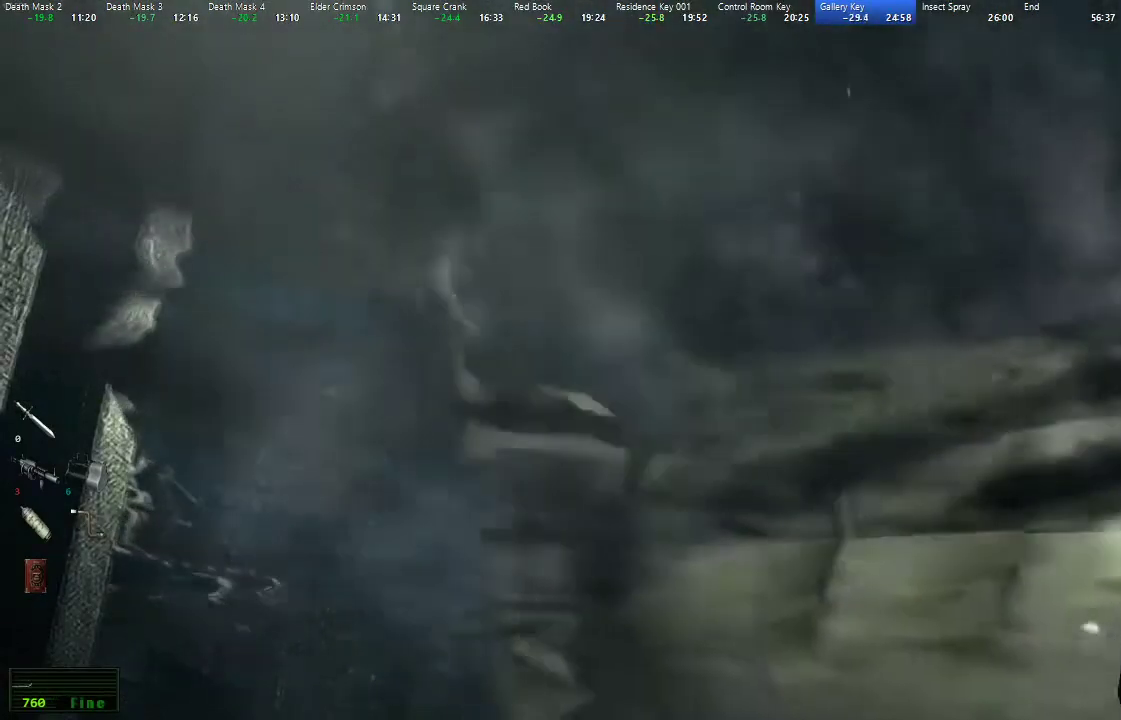
{"buttons": [], "left_stick": "center", "right_stick": "center", "events": [[50, "A", "up"], [133, "A", "down"], [183, "A", "up"], [250, "A", "down"], [317, "A", "up"], [383, "A", "down"], [383, "DPAD_UP", "up"], [383, "L2", "up"], [383, "X", "up"], [450, "A", "up"]]}
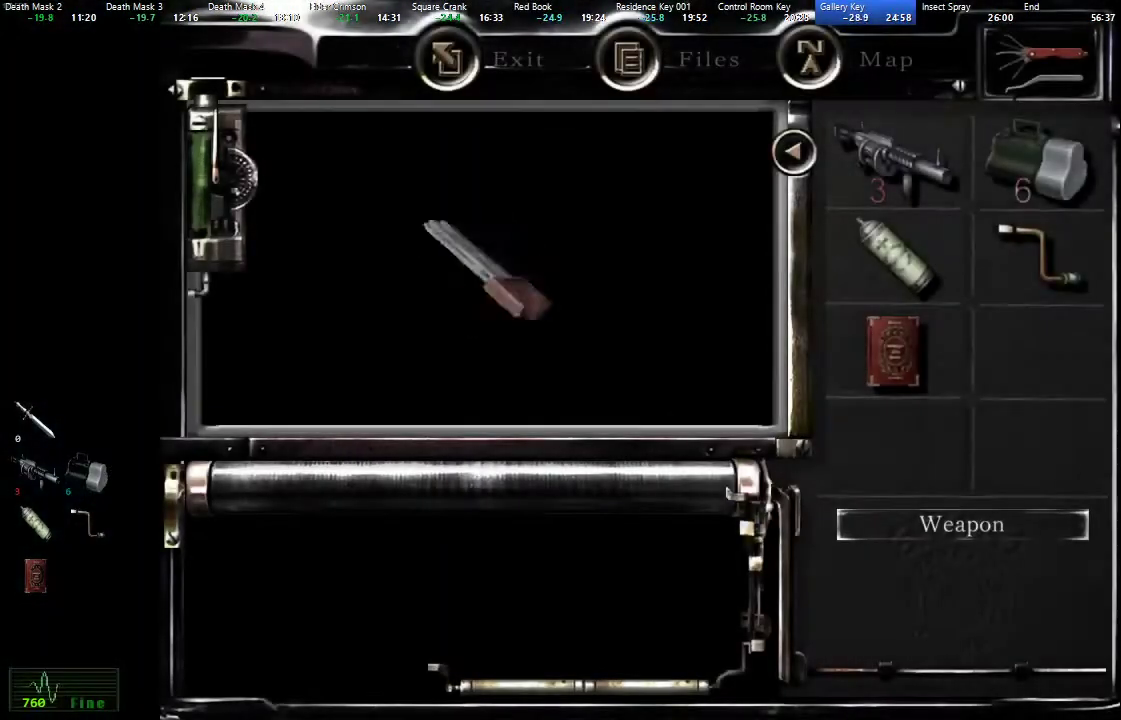
{"buttons": [], "left_stick": "center", "right_stick": "center", "events": [[17, "A", "down"], [83, "A", "up"], [150, "A", "down"], [200, "A", "up"], [283, "A", "down"], [333, "A", "up"], [417, "A", "down"], [467, "A", "up"]]}
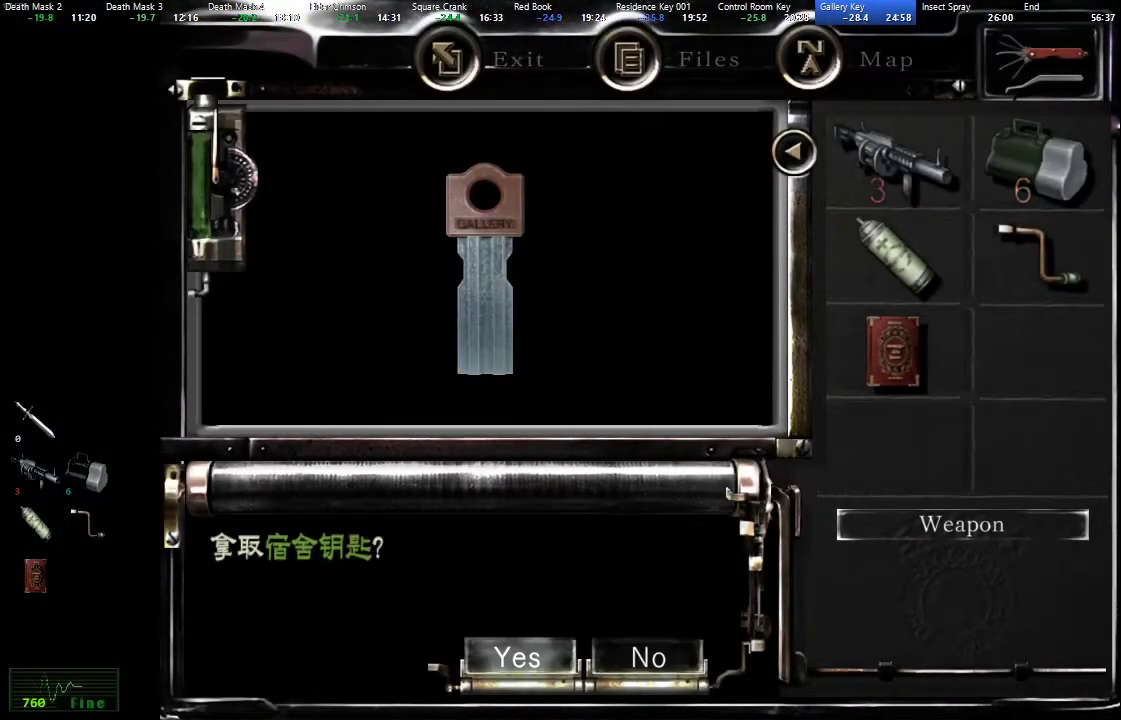
{"buttons": ["X", "DPAD_UP", "DPAD_RIGHT"], "left_stick": "center", "right_stick": "center", "events": [[50, "A", "down"], [100, "A", "up"], [183, "A", "down"], [233, "A", "up"], [283, "A", "down"], [350, "A", "up"], [400, "DPAD_UP", "down"], [433, "DPAD_RIGHT", "down"], [433, "X", "down"]]}
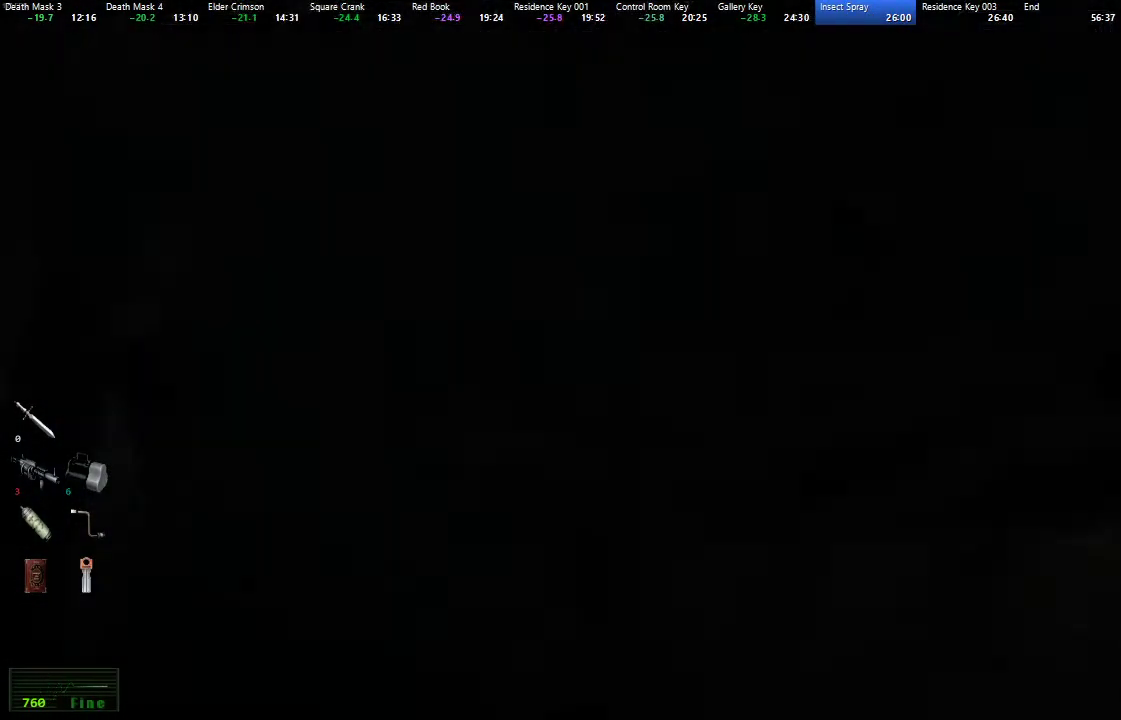
{"buttons": ["X", "DPAD_UP"], "left_stick": "center", "right_stick": "center", "events": [[317, "DPAD_RIGHT", "up"]]}
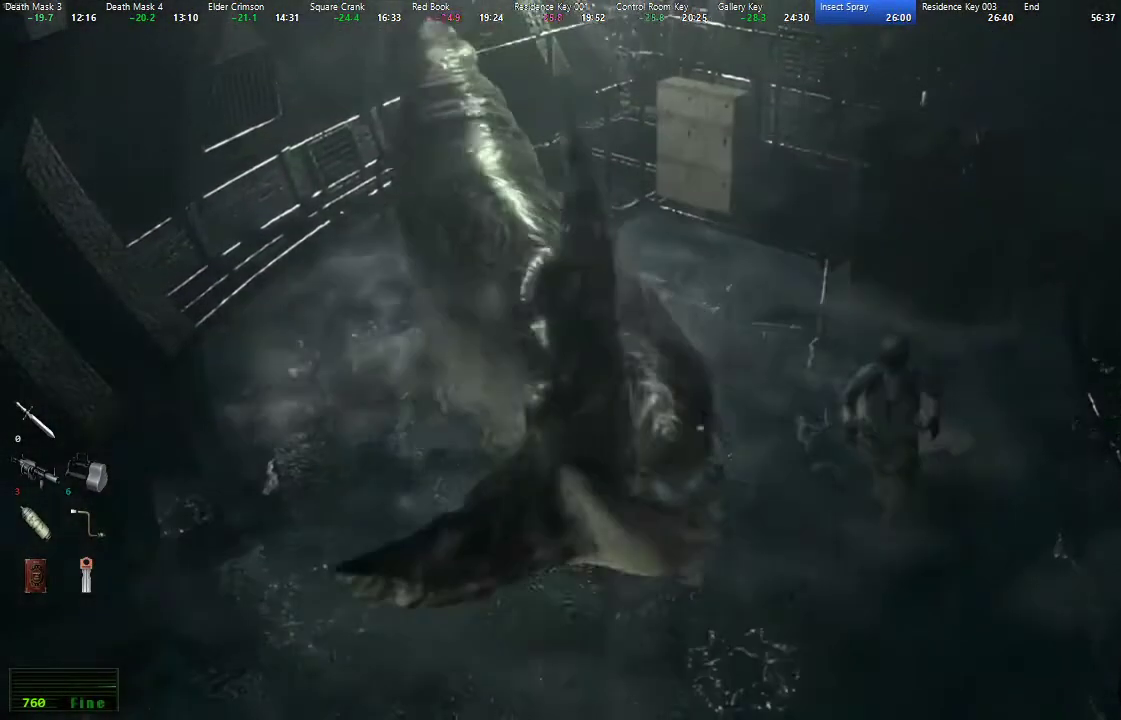
{"buttons": ["X", "L2", "DPAD_UP"], "left_stick": "center", "right_stick": "center", "events": [[267, "DPAD_LEFT", "down"], [317, "L2", "down"], [433, "DPAD_LEFT", "up"]]}
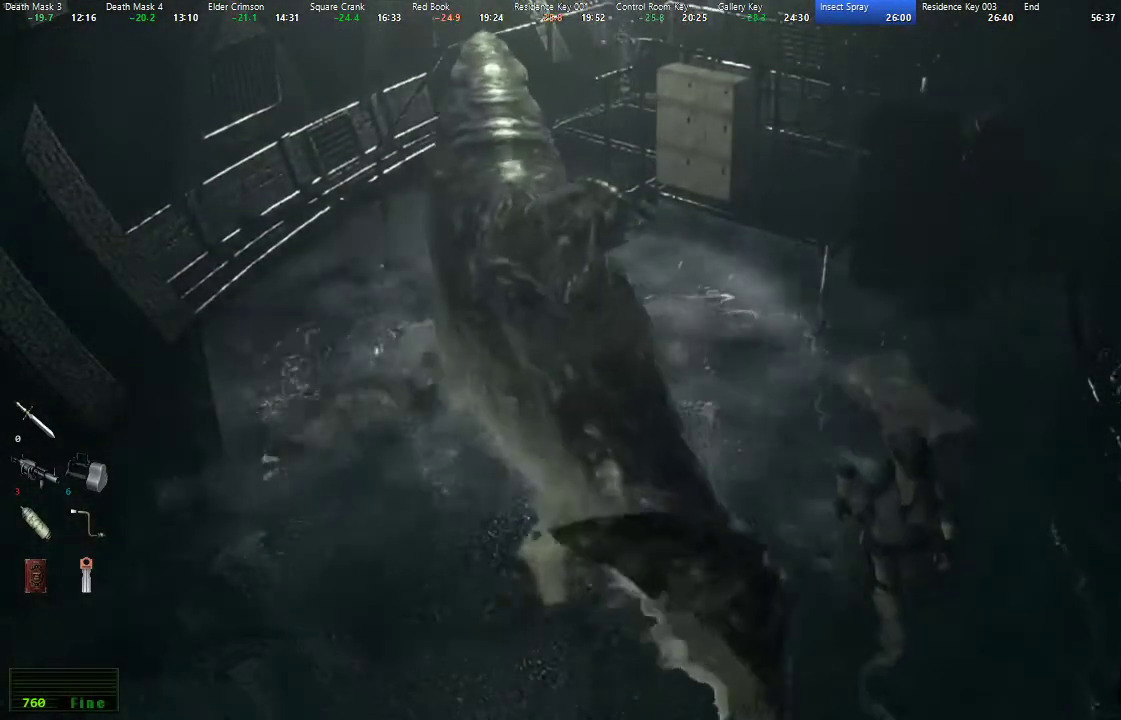
{"buttons": ["X", "L2", "DPAD_UP"], "left_stick": "center", "right_stick": "center", "events": [[50, "L2", "up"], [367, "L2", "down"]]}
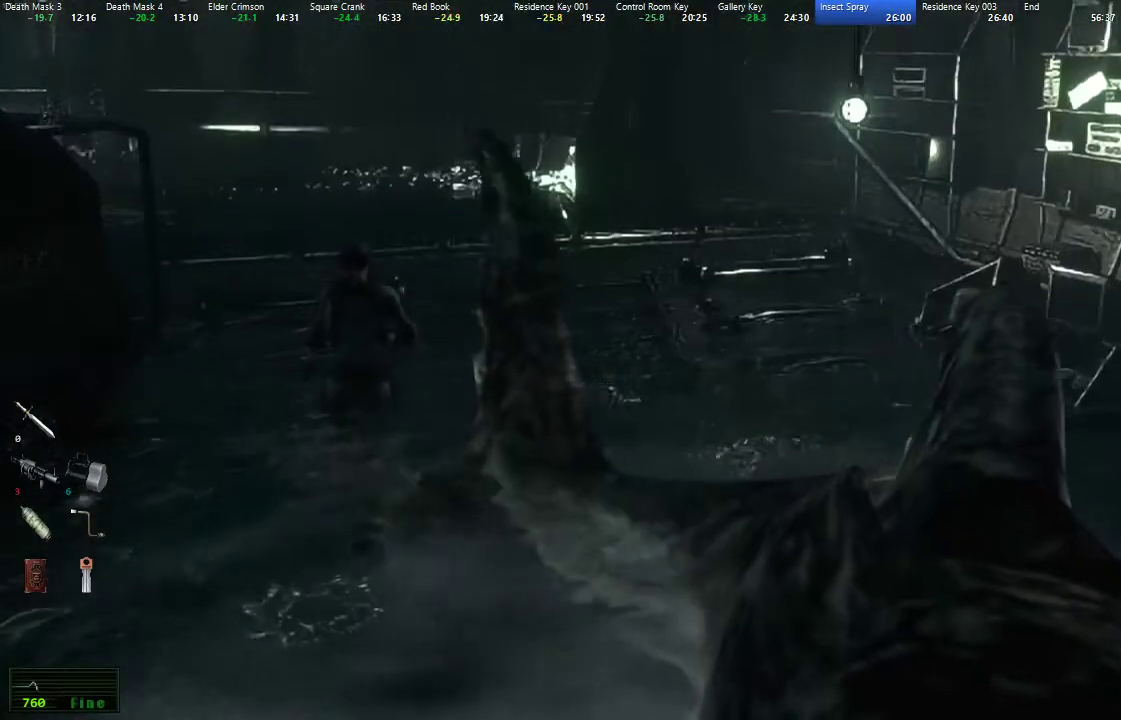
{"buttons": ["X", "L2", "DPAD_UP"], "left_stick": "center", "right_stick": "center", "events": [[317, "DPAD_LEFT", "down"], [433, "DPAD_LEFT", "up"]]}
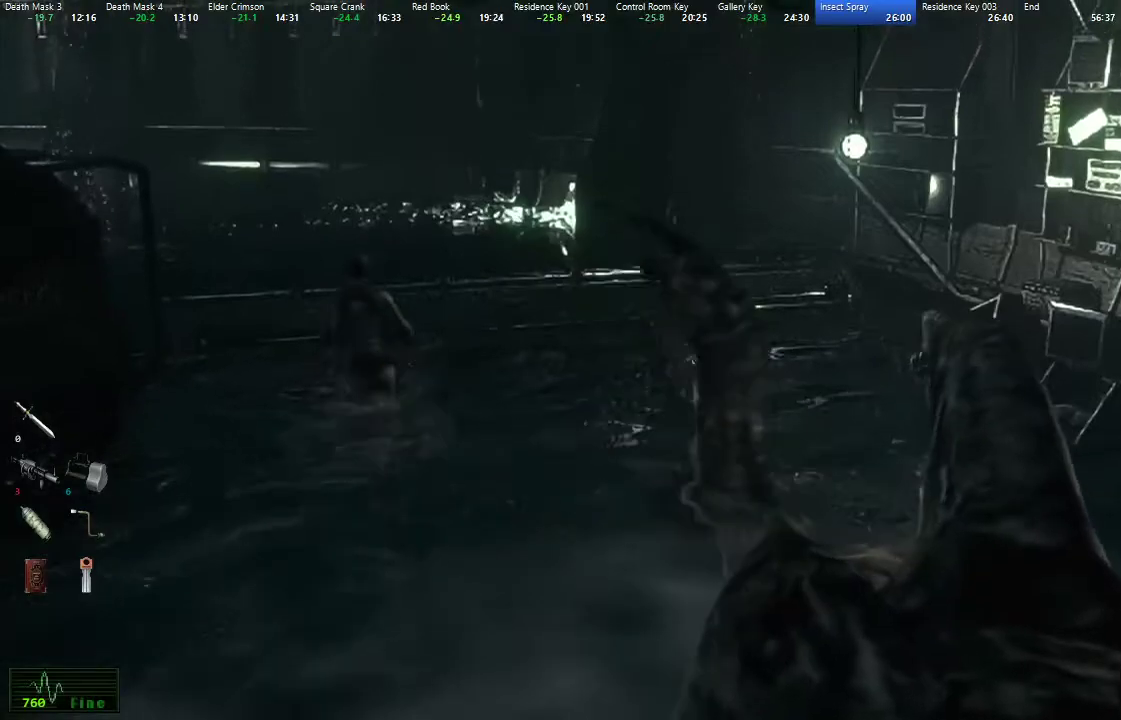
{"buttons": ["X", "L2", "DPAD_UP"], "left_stick": "center", "right_stick": "center", "events": []}
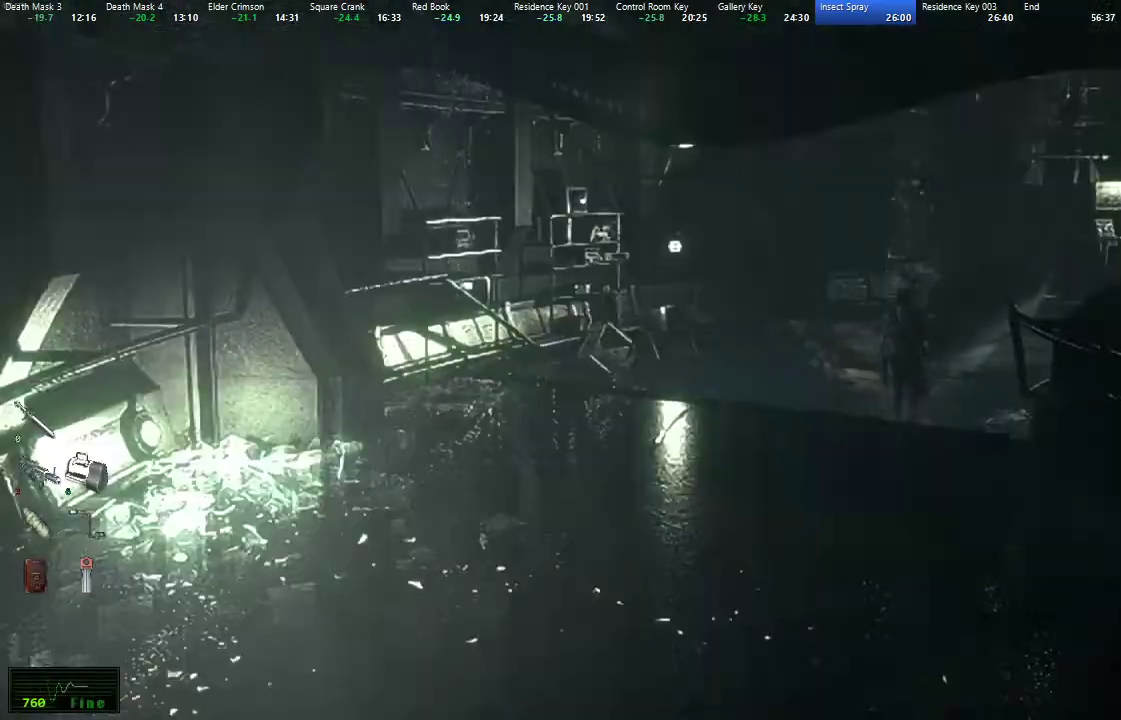
{"buttons": ["X", "L2", "DPAD_UP"], "left_stick": "center", "right_stick": "center", "events": []}
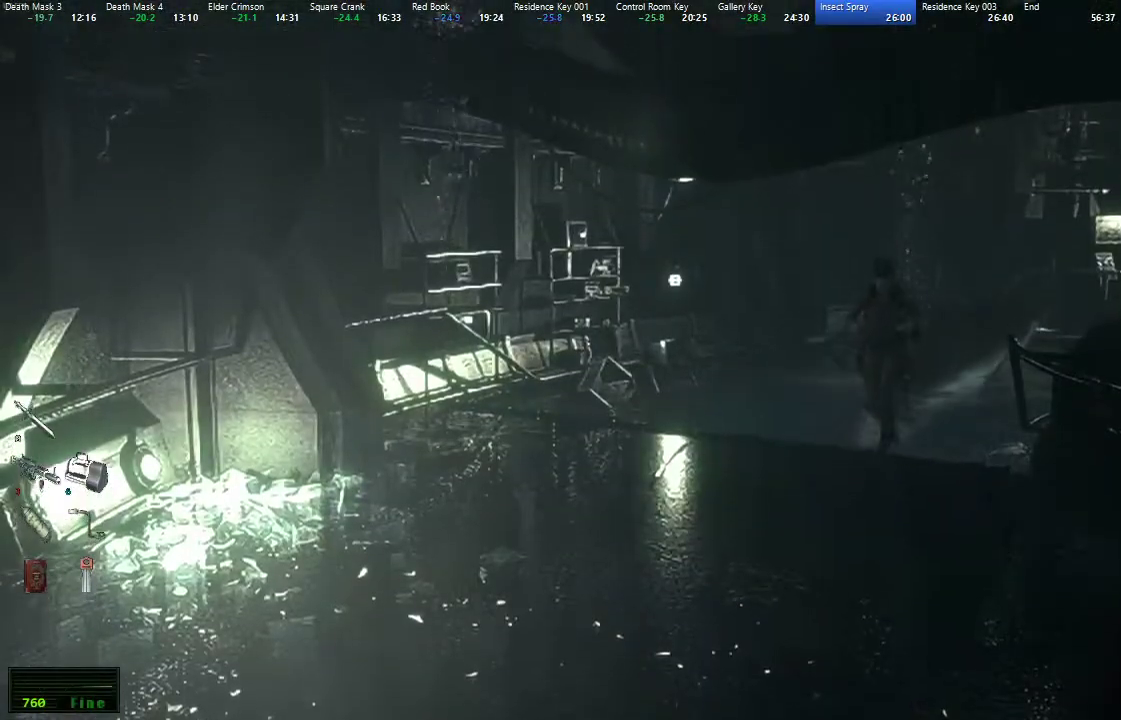
{"buttons": ["X", "L2", "DPAD_UP"], "left_stick": "center", "right_stick": "center", "events": []}
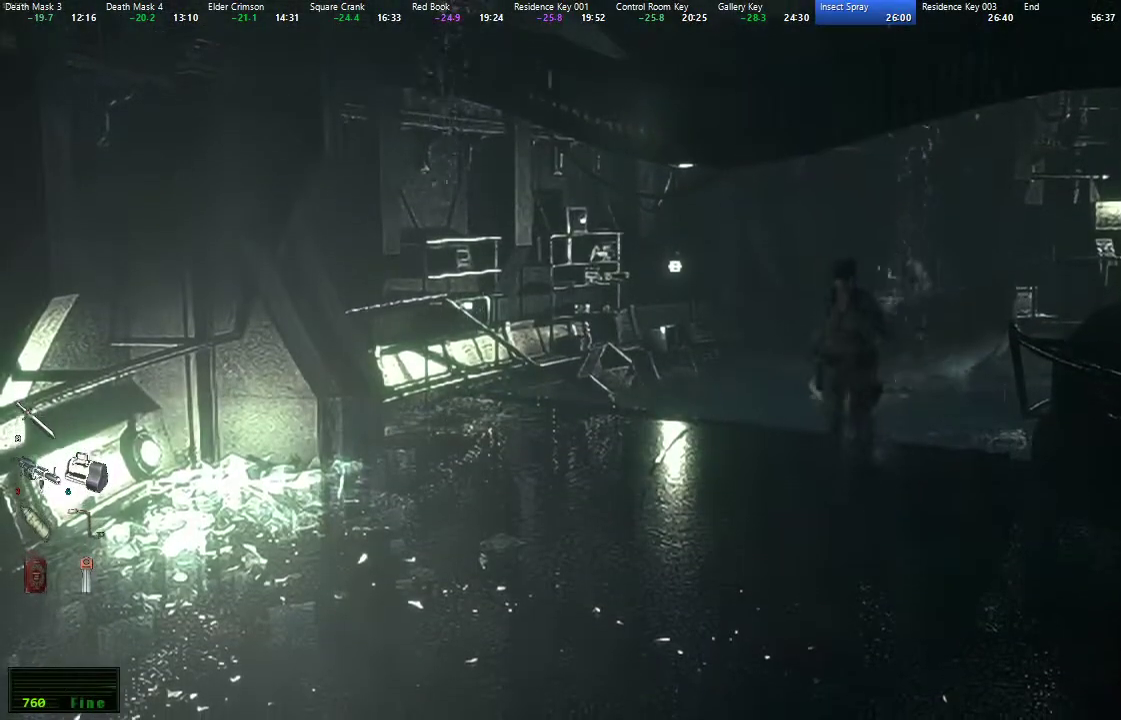
{"buttons": ["X", "L2", "DPAD_UP"], "left_stick": "center", "right_stick": "center", "events": [[367, "DPAD_LEFT", "down"], [450, "DPAD_LEFT", "up"]]}
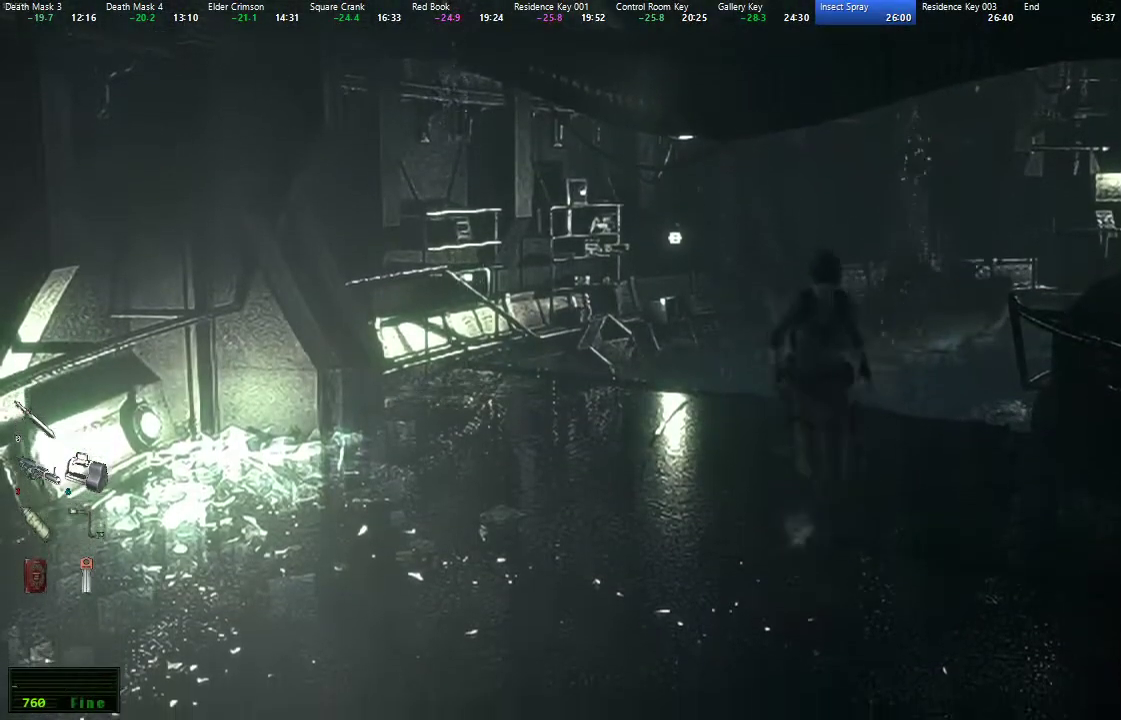
{"buttons": ["X", "L2", "DPAD_UP"], "left_stick": "center", "right_stick": "center", "events": []}
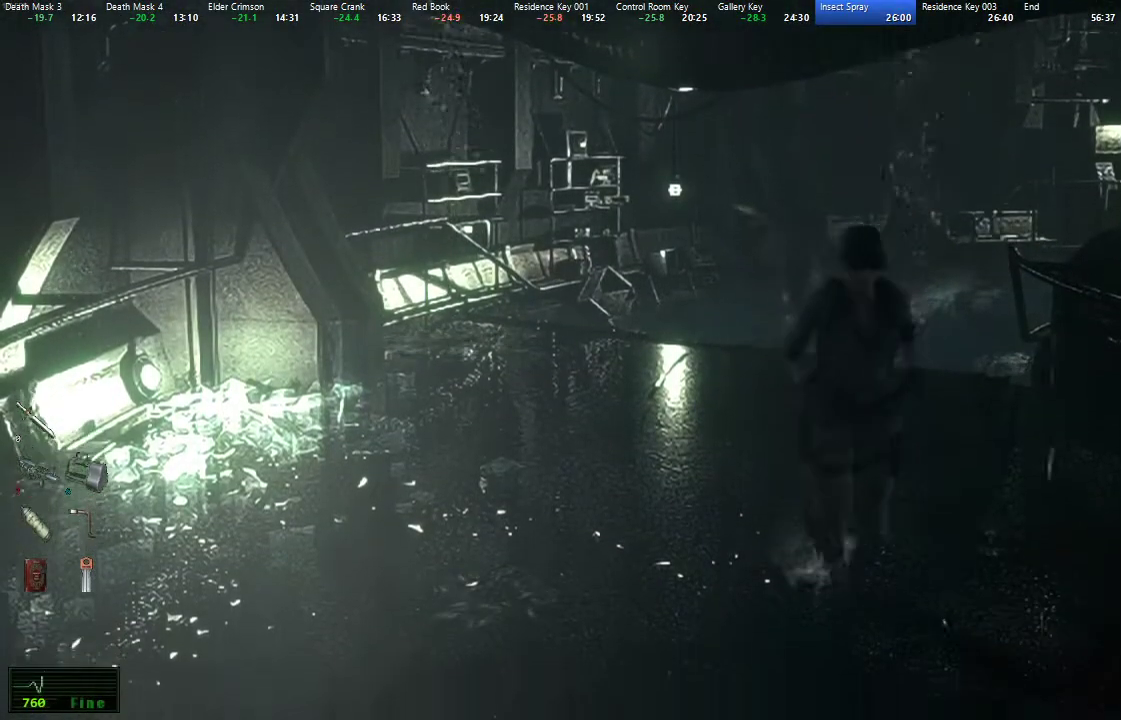
{"buttons": ["X", "L2", "DPAD_UP"], "left_stick": "center", "right_stick": "center", "events": []}
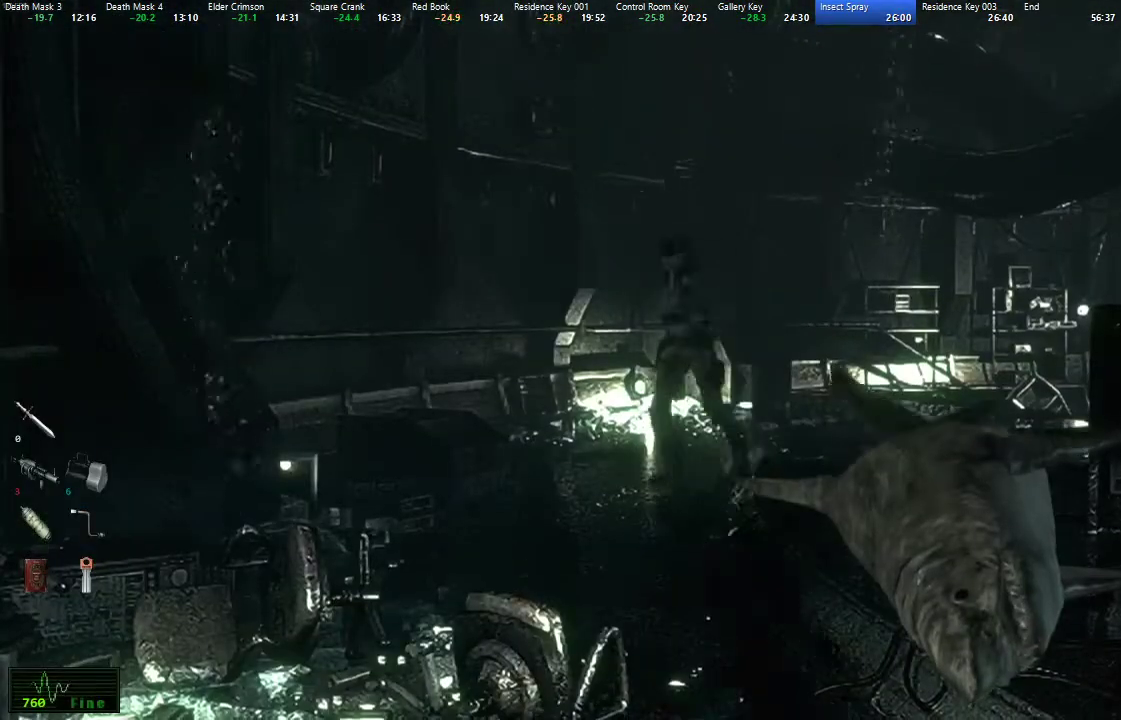
{"buttons": ["X", "L2", "DPAD_UP"], "left_stick": "center", "right_stick": "center", "events": [[17, "DPAD_LEFT", "down"], [267, "DPAD_LEFT", "up"]]}
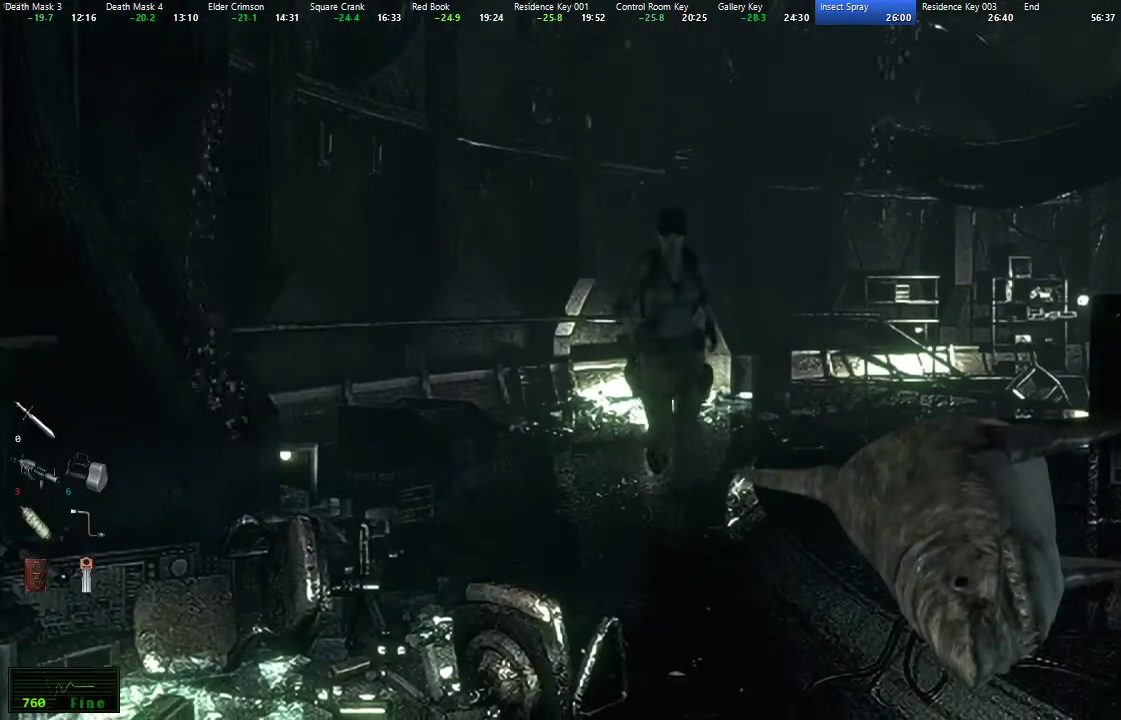
{"buttons": ["X", "L2", "DPAD_UP"], "left_stick": "center", "right_stick": "center", "events": []}
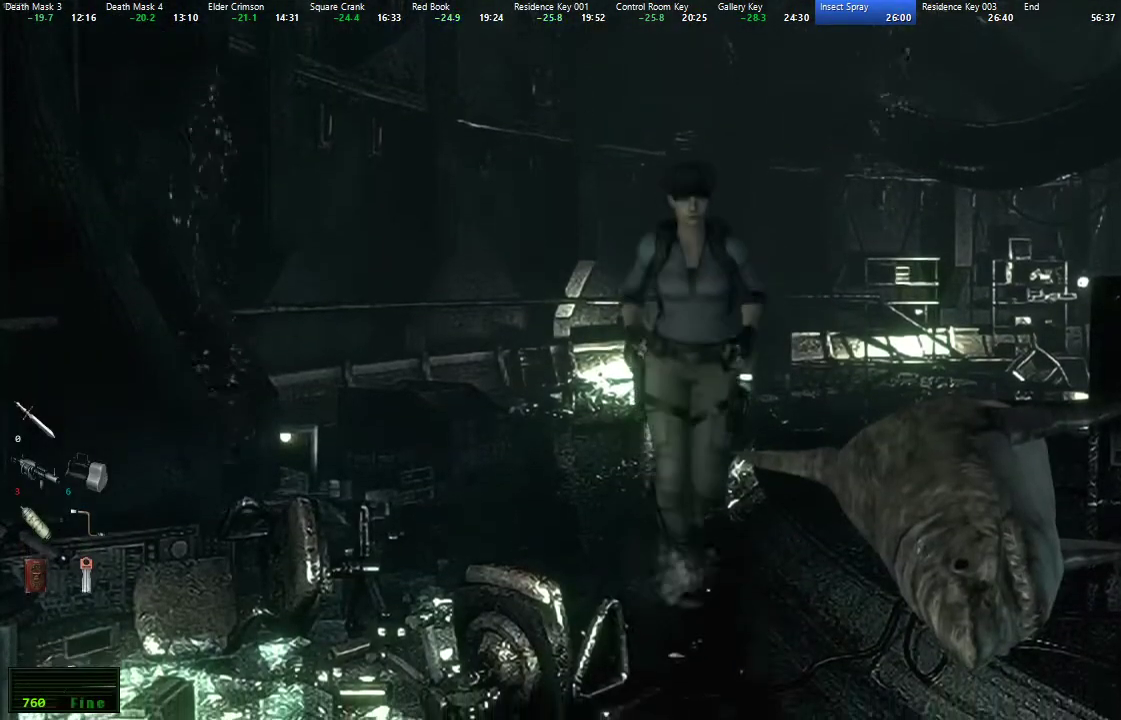
{"buttons": ["X", "L2", "DPAD_UP"], "left_stick": "center", "right_stick": "center", "events": [[200, "DPAD_LEFT", "down"], [267, "DPAD_LEFT", "up"]]}
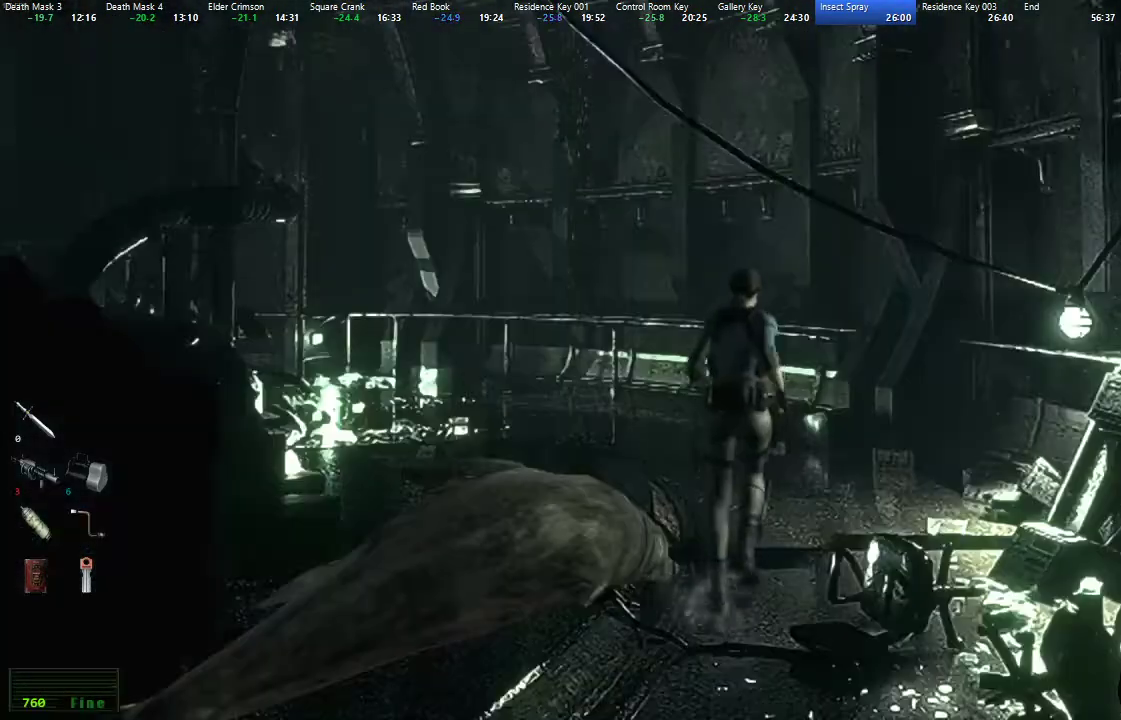
{"buttons": ["X", "L2", "DPAD_UP"], "left_stick": "center", "right_stick": "center", "events": [[233, "DPAD_LEFT", "down"], [383, "DPAD_LEFT", "up"]]}
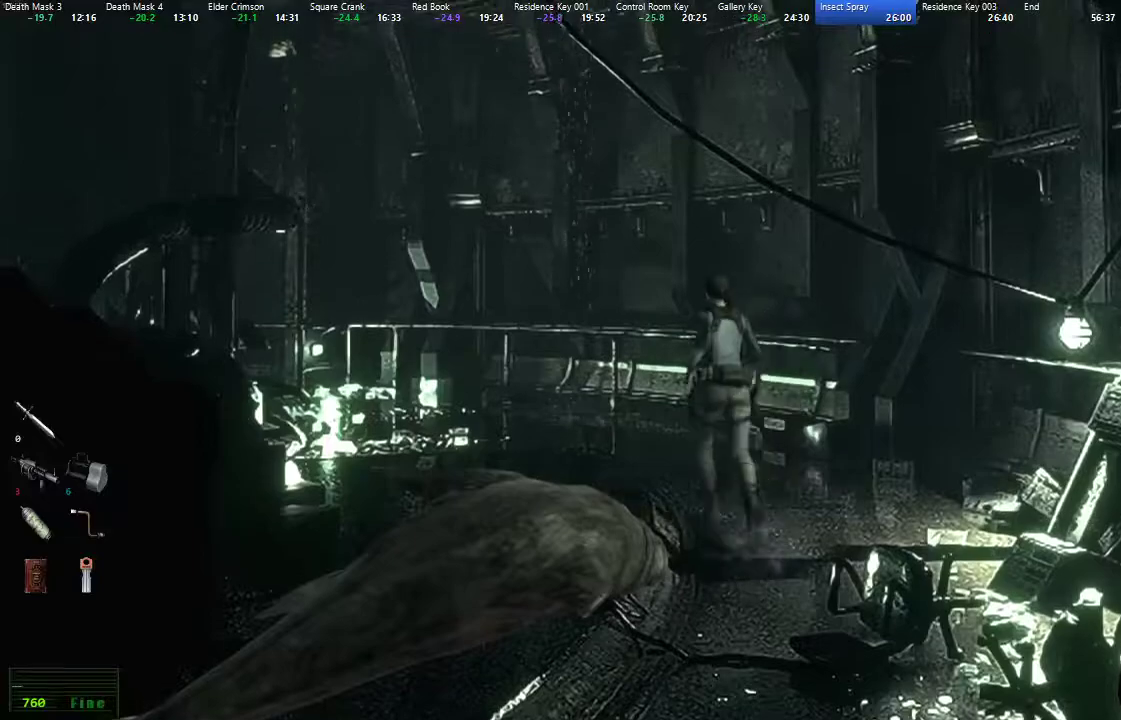
{"buttons": ["X", "L2", "DPAD_UP"], "left_stick": "center", "right_stick": "center", "events": []}
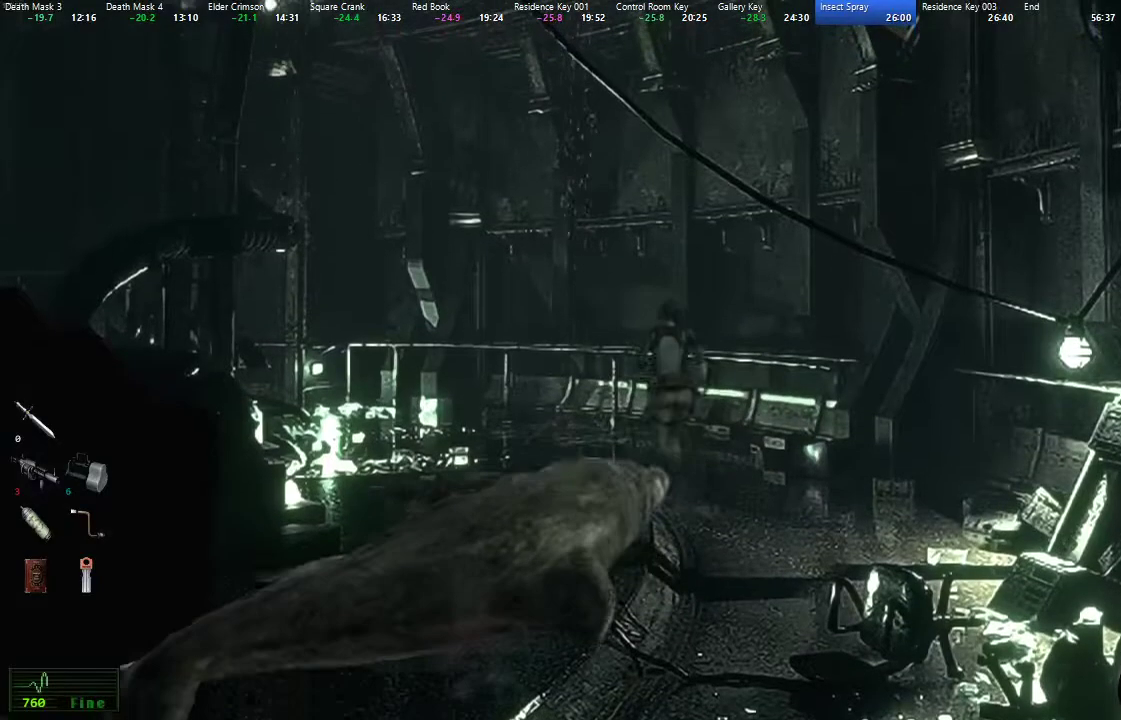
{"buttons": ["X", "L2", "DPAD_UP"], "left_stick": "center", "right_stick": "center", "events": [[233, "DPAD_LEFT", "down"], [383, "DPAD_LEFT", "up"]]}
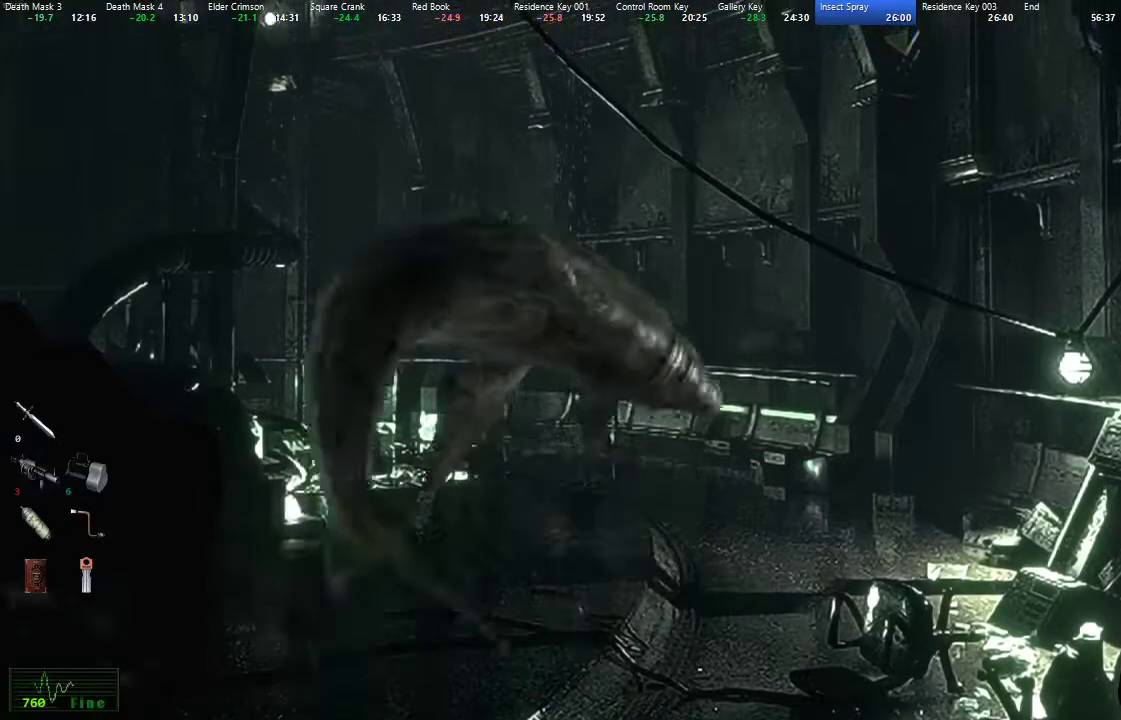
{"buttons": ["X", "L2", "DPAD_UP"], "left_stick": "center", "right_stick": "center", "events": []}
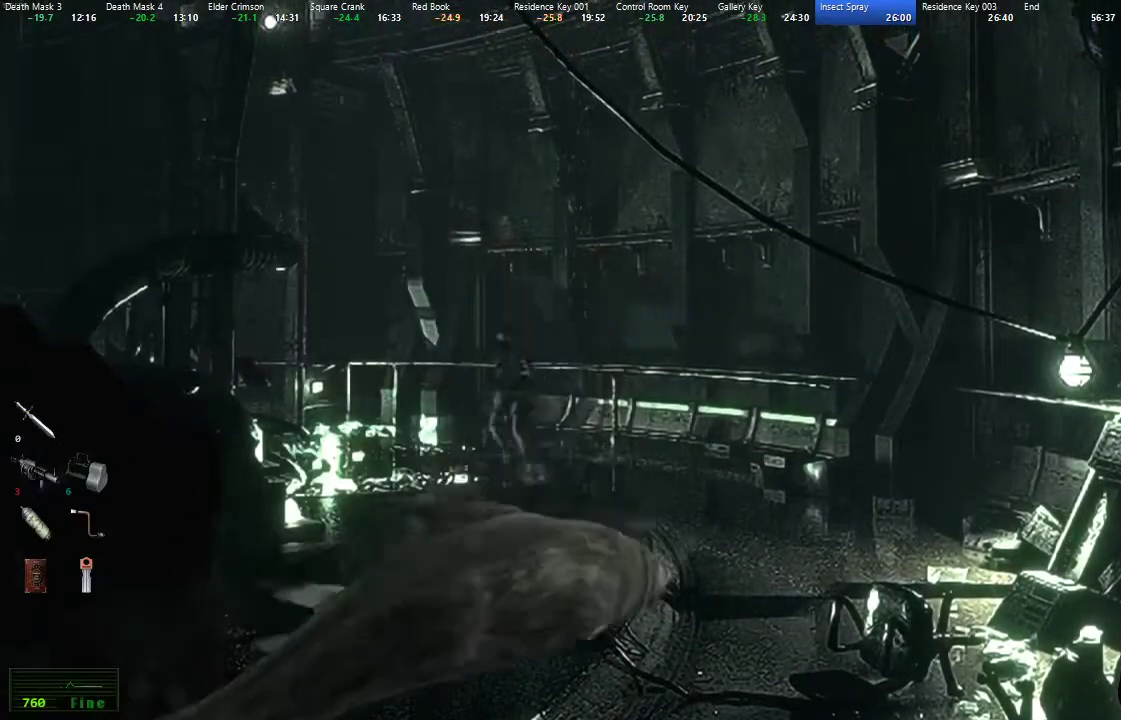
{"buttons": ["X", "L2", "DPAD_UP"], "left_stick": "center", "right_stick": "center", "events": []}
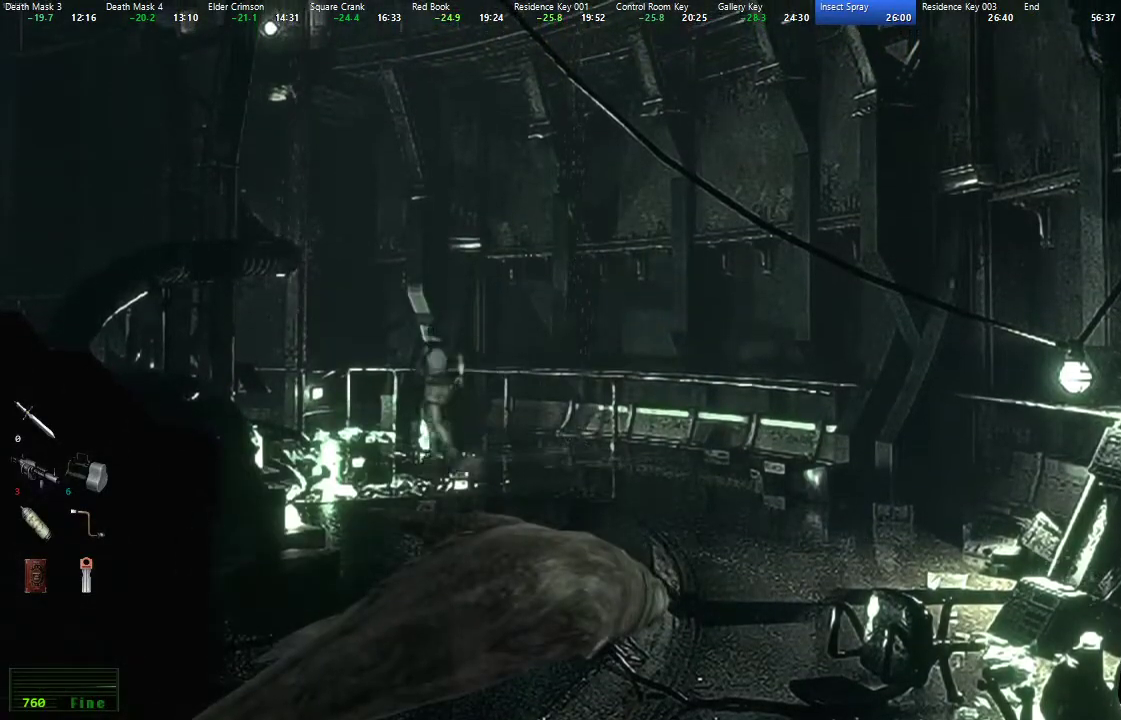
{"buttons": ["X", "L2", "DPAD_UP"], "left_stick": "center", "right_stick": "center", "events": []}
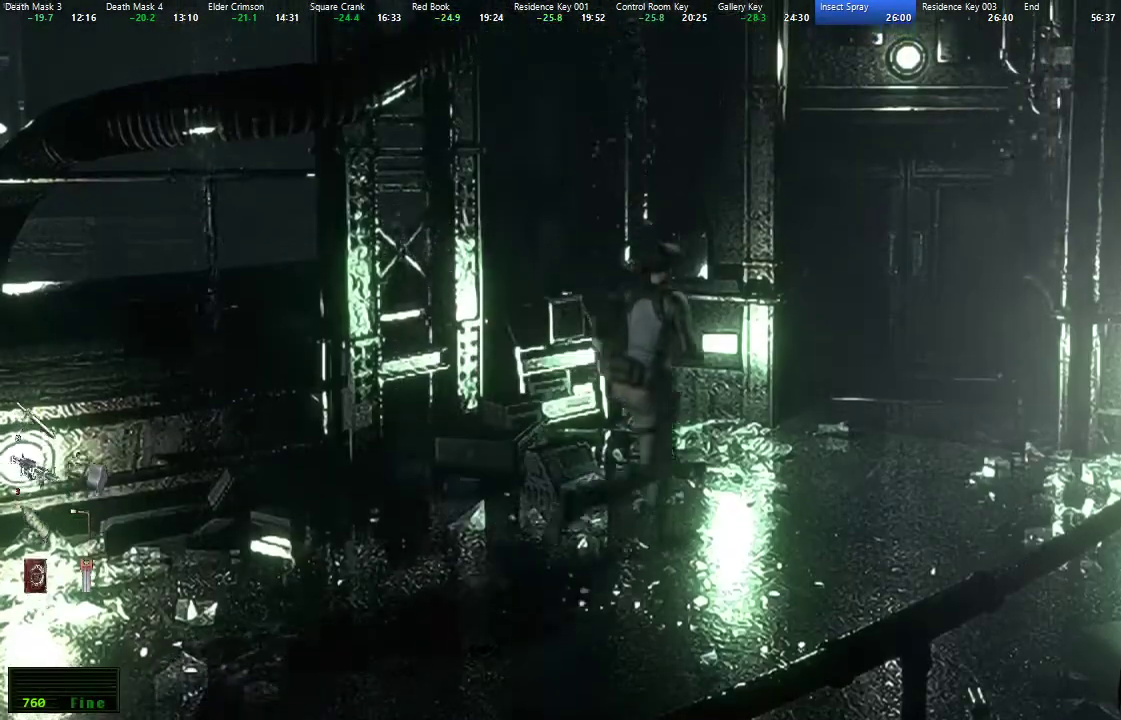
{"buttons": ["X", "L2", "DPAD_UP", "DPAD_LEFT"], "left_stick": "center", "right_stick": "center", "events": [[483, "DPAD_LEFT", "down"]]}
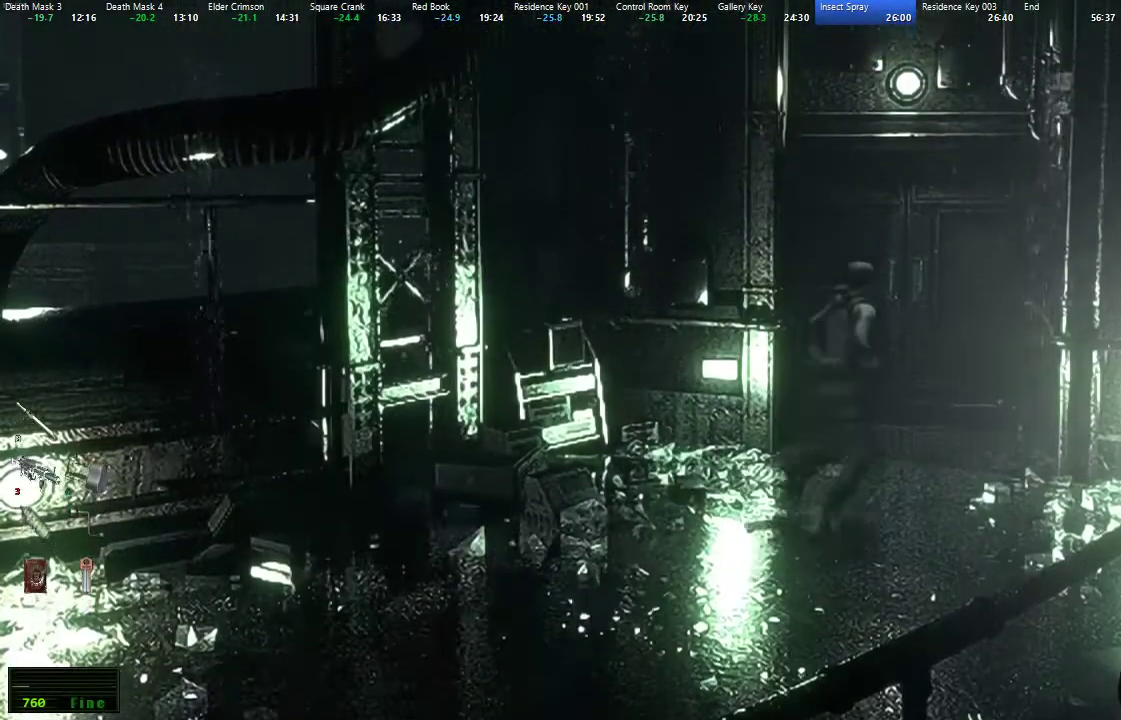
{"buttons": ["A", "X", "L2", "DPAD_UP"], "left_stick": "center", "right_stick": "center", "events": [[100, "DPAD_LEFT", "up"], [167, "A", "down"], [317, "DPAD_LEFT", "down"], [483, "DPAD_LEFT", "up"]]}
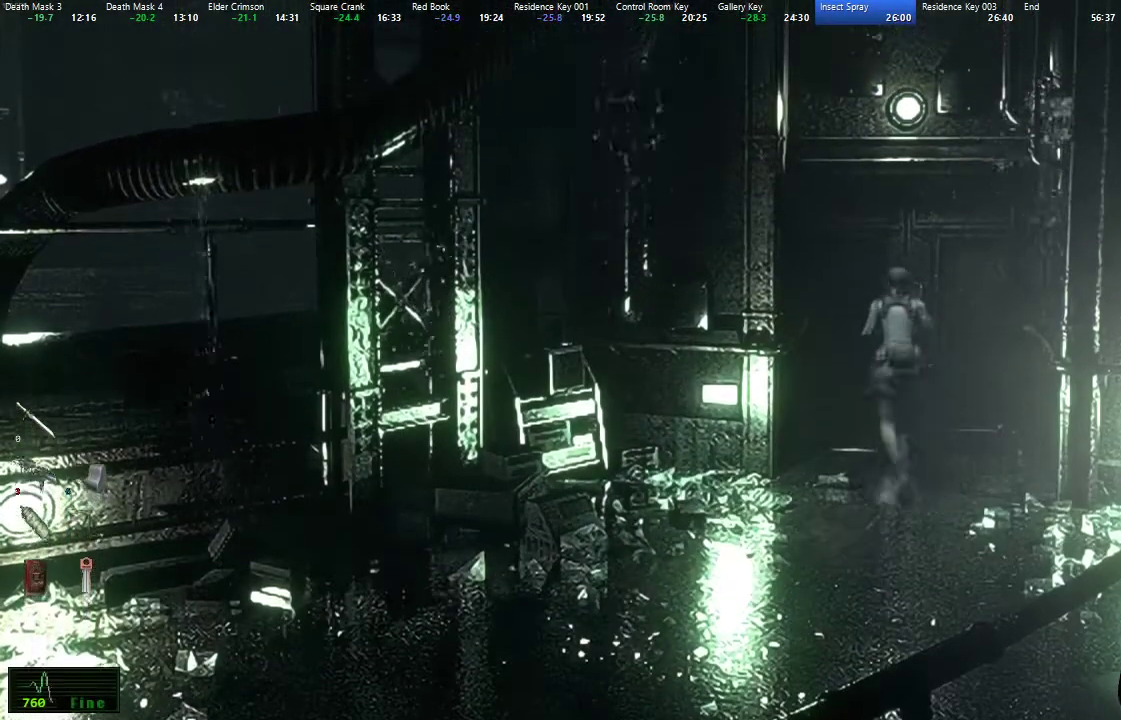
{"buttons": ["A", "X", "L2", "DPAD_UP"], "left_stick": "center", "right_stick": "center", "events": [[200, "DPAD_RIGHT", "down"], [267, "DPAD_RIGHT", "up"]]}
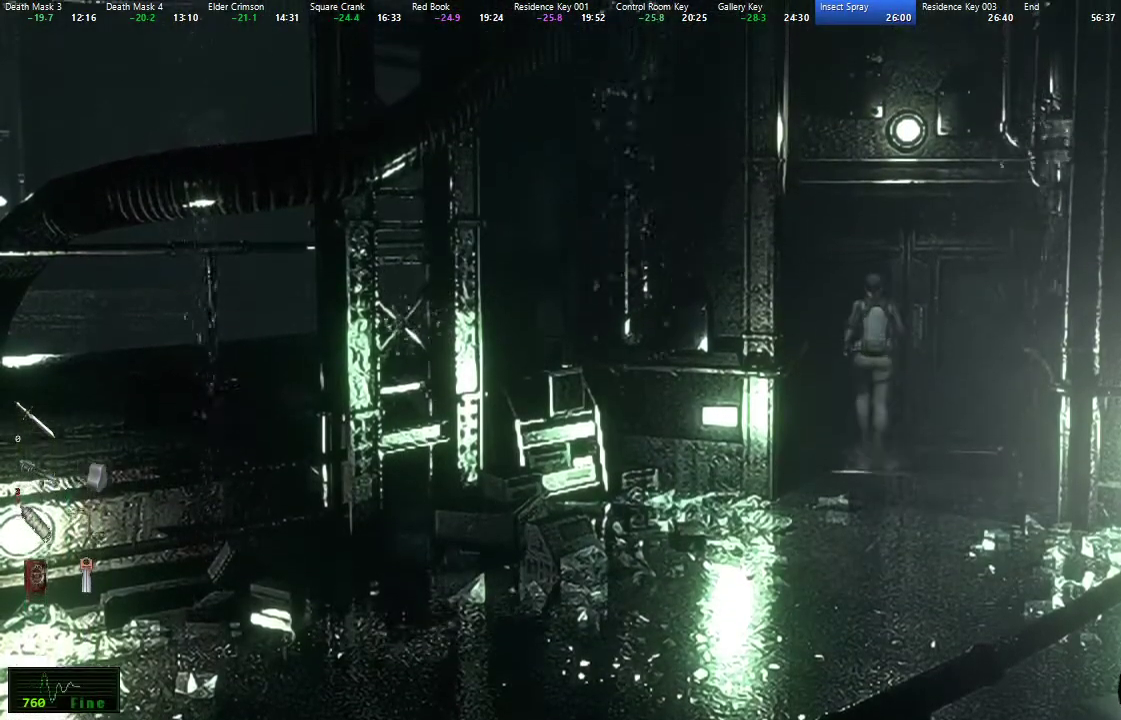
{"buttons": ["A", "X", "L2", "DPAD_UP"], "left_stick": "center", "right_stick": "center", "events": []}
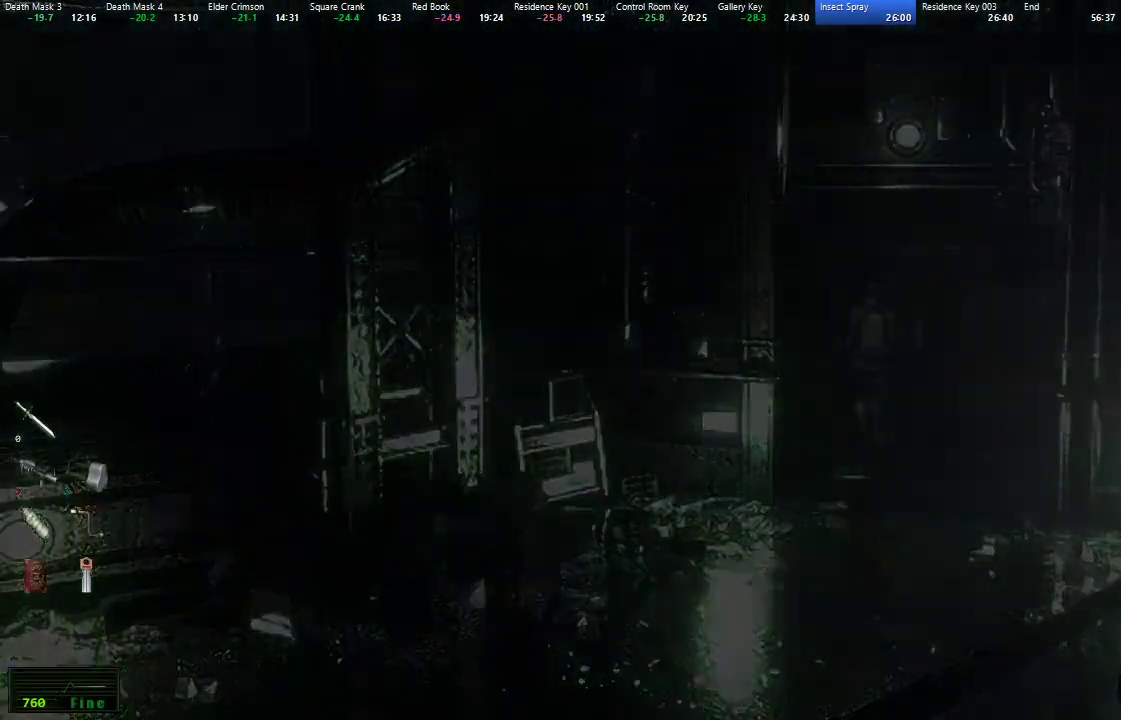
{"buttons": ["X", "L2", "DPAD_UP"], "left_stick": "center", "right_stick": "center", "events": [[233, "A", "up"]]}
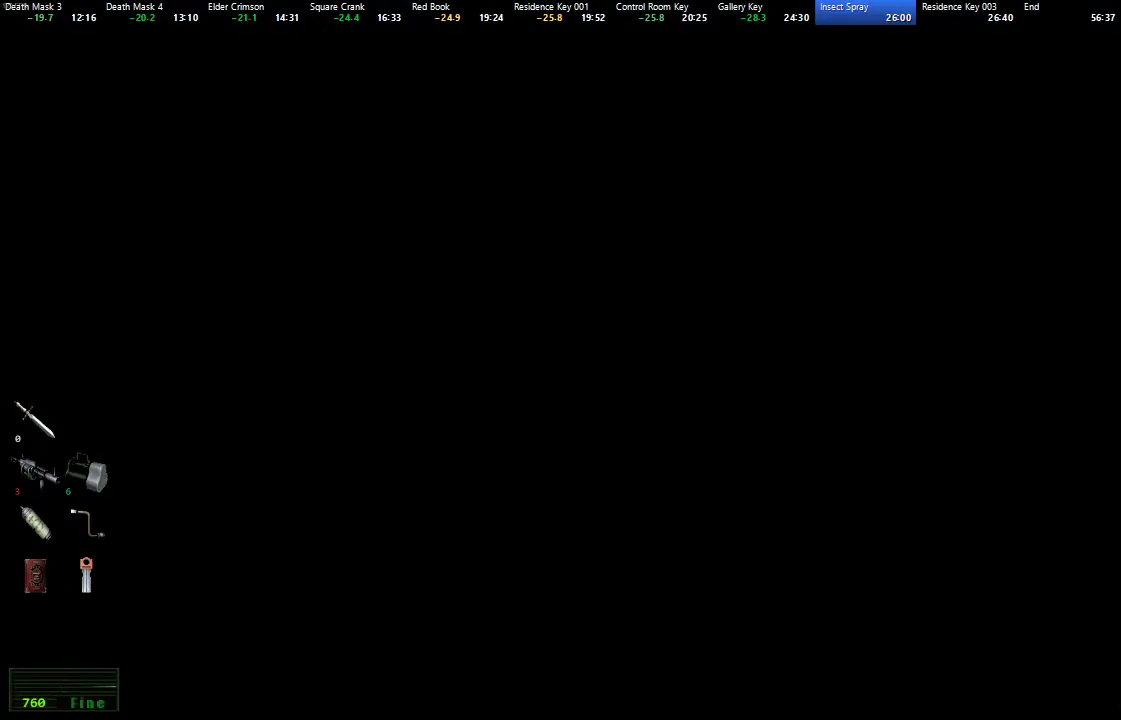
{"buttons": ["X", "L2", "DPAD_UP"], "left_stick": "center", "right_stick": "center", "events": []}
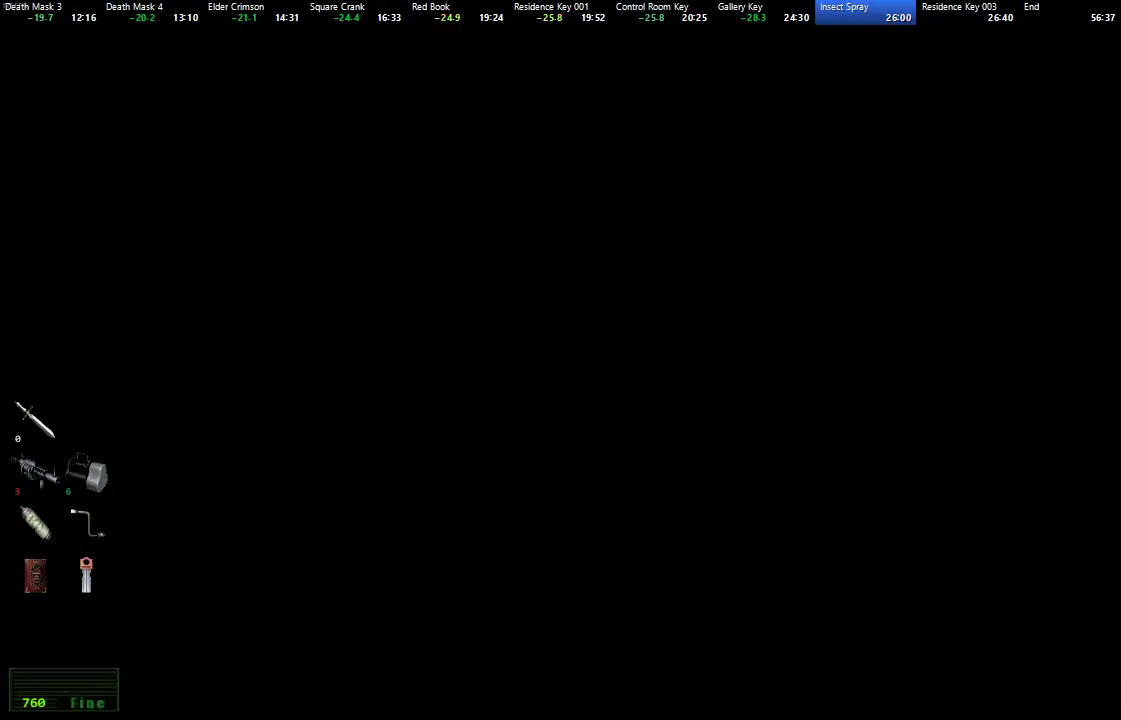
{"buttons": ["X", "L2", "DPAD_UP"], "left_stick": "center", "right_stick": "center", "events": []}